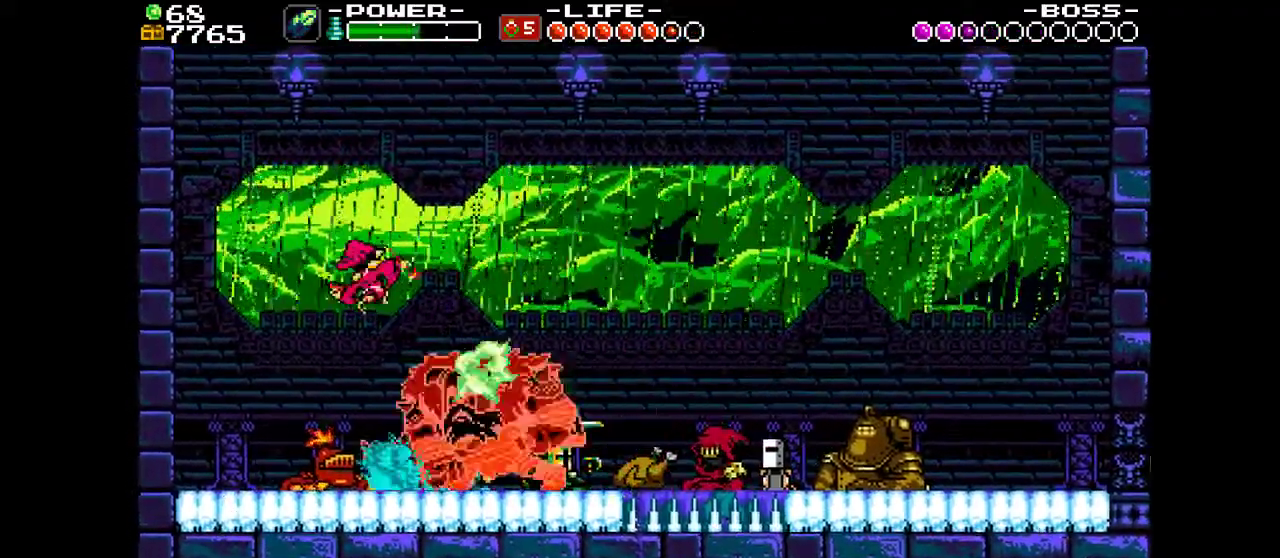
Gameplay with a controller (PlayStation layout); each line is a JSON object with the inputs held at the frame after it (dt_ms = milliseconds from this image to that frame). "events" lists button and stick changes between this image and that frame as [ms after this image, input, new state], when the widget could be followed in between. Not read: L3 R3 left_stick right_stick.
{"dt_ms": 600, "buttons": ["SQUARE"], "events": [[67, "SQUARE", "up"], [167, "SQUARE", "down"], [233, "DPAD_LEFT", "down"], [233, "SQUARE", "up"], [300, "SQUARE", "down"], [367, "SQUARE", "up"], [567, "DPAD_LEFT", "up"], [600, "SQUARE", "down"]]}
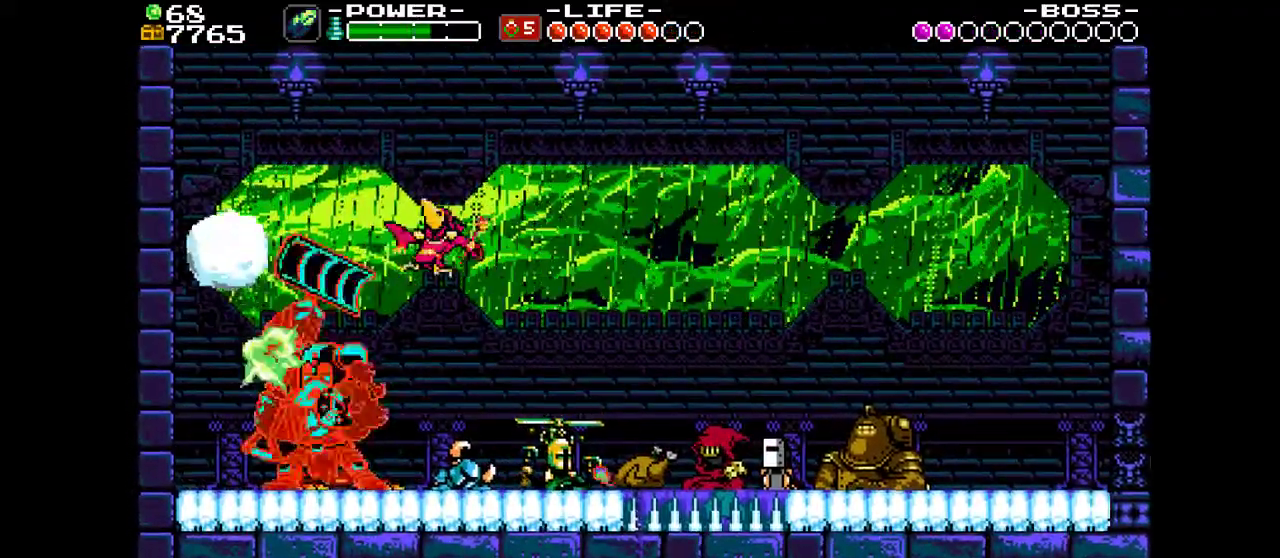
{"dt_ms": 500, "buttons": ["DPAD_LEFT"], "events": [[67, "SQUARE", "up"], [267, "DPAD_LEFT", "down"]]}
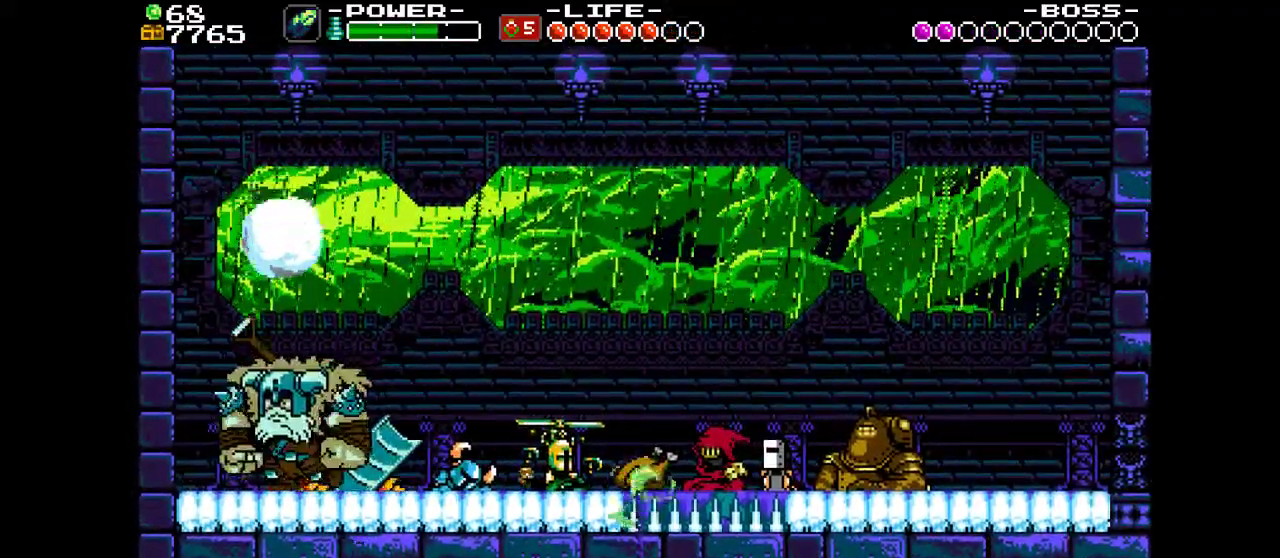
{"dt_ms": 300, "buttons": ["CROSS", "SQUARE", "DPAD_LEFT"], "events": [[100, "CROSS", "down"], [300, "SQUARE", "down"]]}
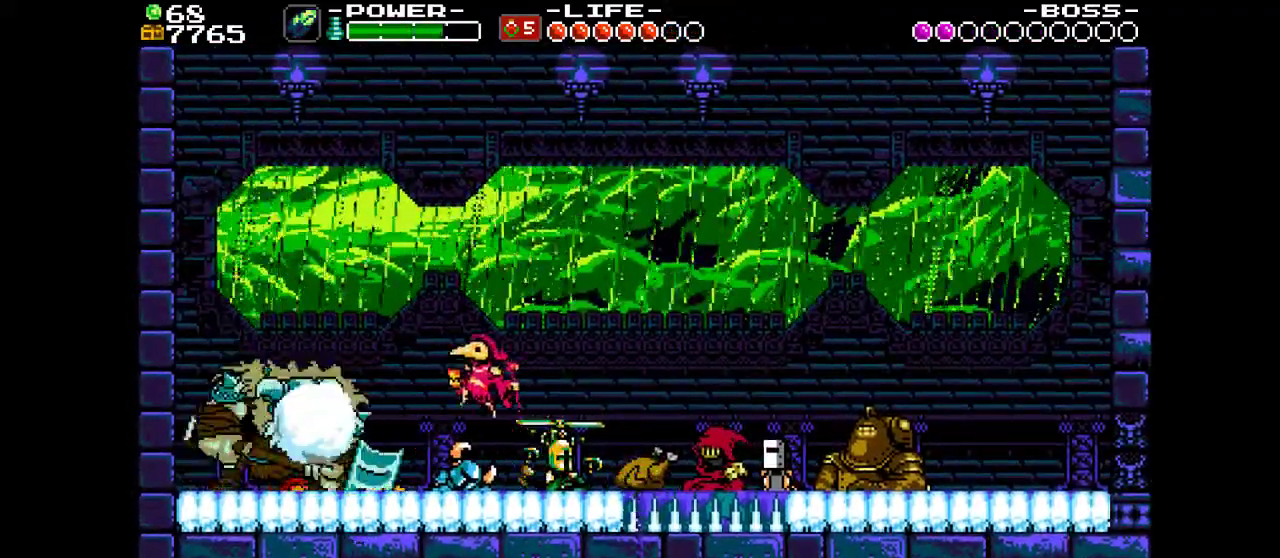
{"dt_ms": 400, "buttons": ["SQUARE"], "events": [[33, "CROSS", "up"], [100, "SQUARE", "up"], [167, "SQUARE", "down"], [267, "DPAD_LEFT", "up"], [267, "SQUARE", "up"], [333, "SQUARE", "down"]]}
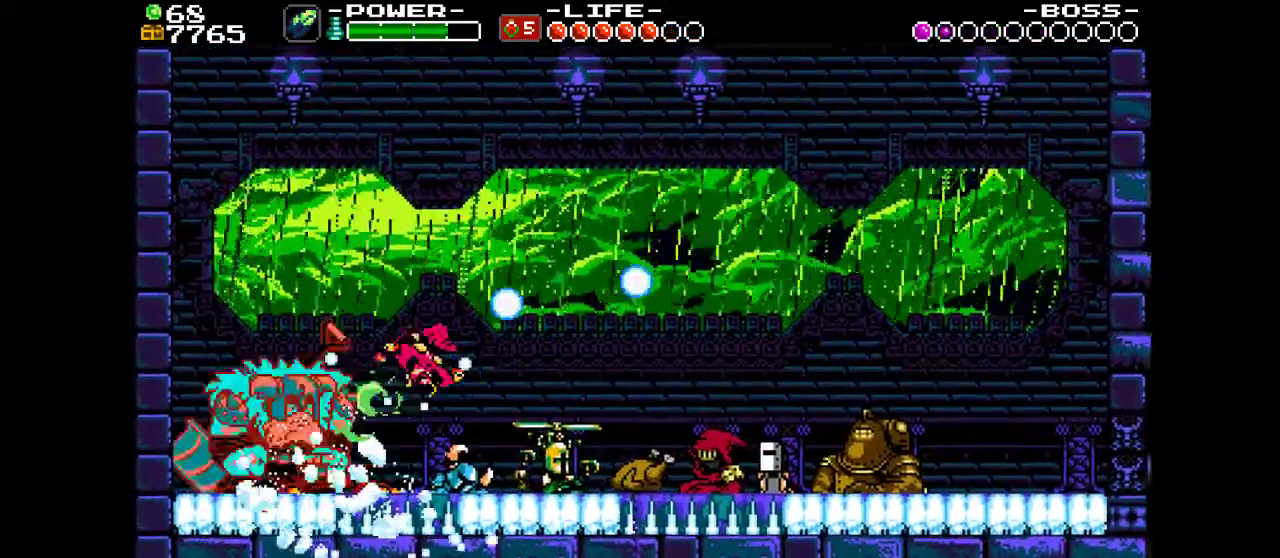
{"dt_ms": 300, "buttons": ["SQUARE"], "events": [[33, "SQUARE", "up"], [100, "SQUARE", "down"], [200, "SQUARE", "up"], [267, "SQUARE", "down"]]}
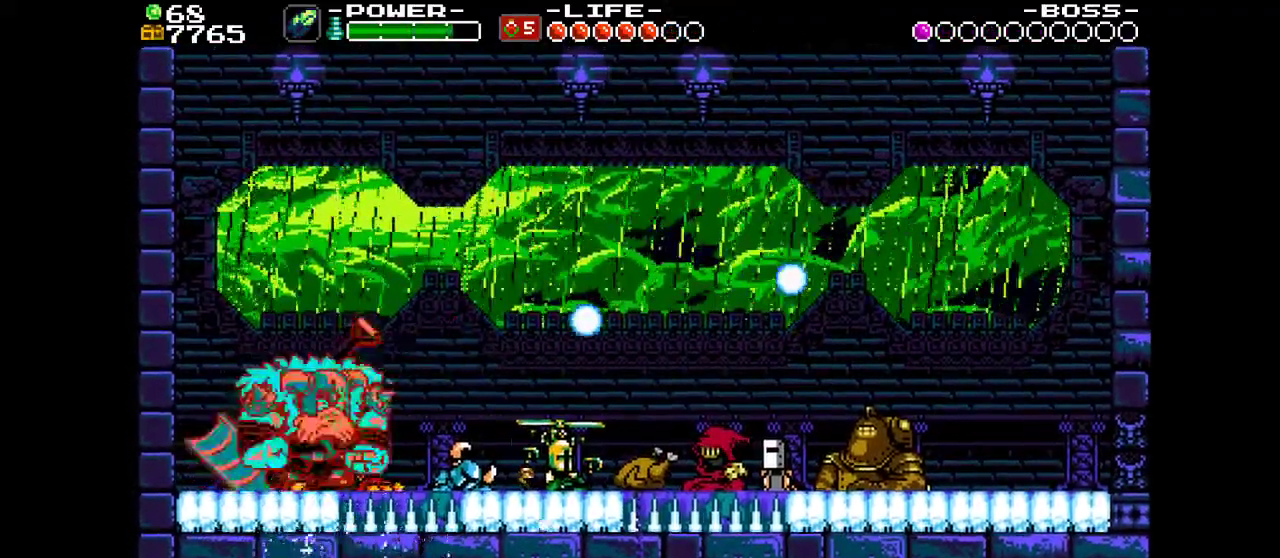
{"dt_ms": 300, "buttons": ["SQUARE"], "events": [[67, "SQUARE", "up"], [133, "SQUARE", "down"], [200, "SQUARE", "up"], [267, "SQUARE", "down"]]}
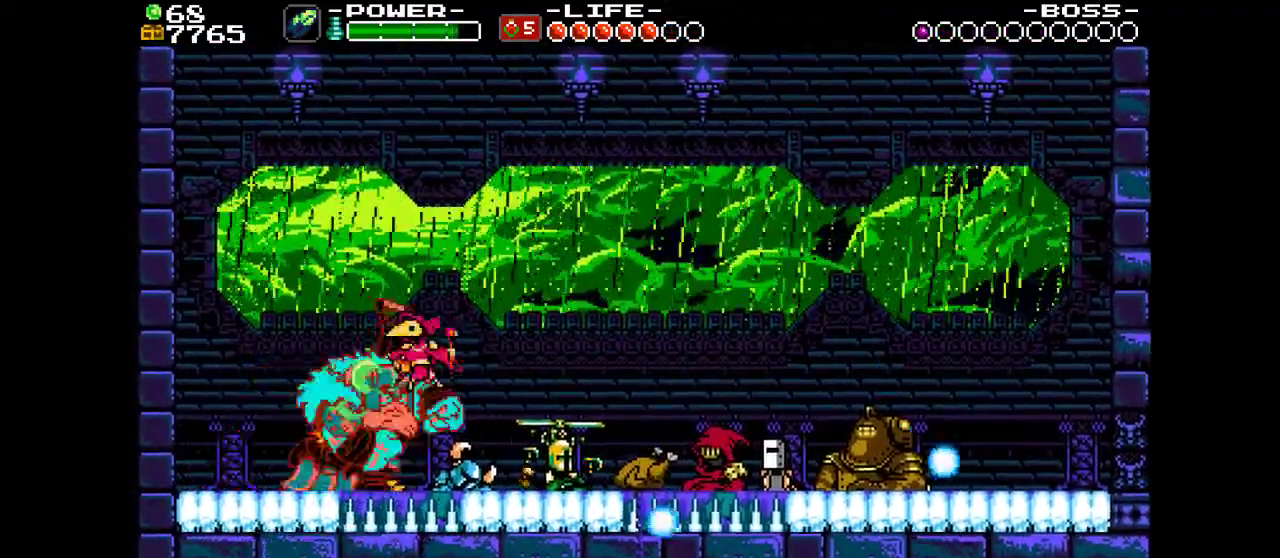
{"dt_ms": 600, "buttons": ["DPAD_LEFT"], "events": [[67, "SQUARE", "up"], [133, "SQUARE", "down"], [233, "SQUARE", "up"], [300, "SQUARE", "down"], [367, "SQUARE", "up"], [467, "SQUARE", "down"], [533, "SQUARE", "up"], [600, "DPAD_LEFT", "down"]]}
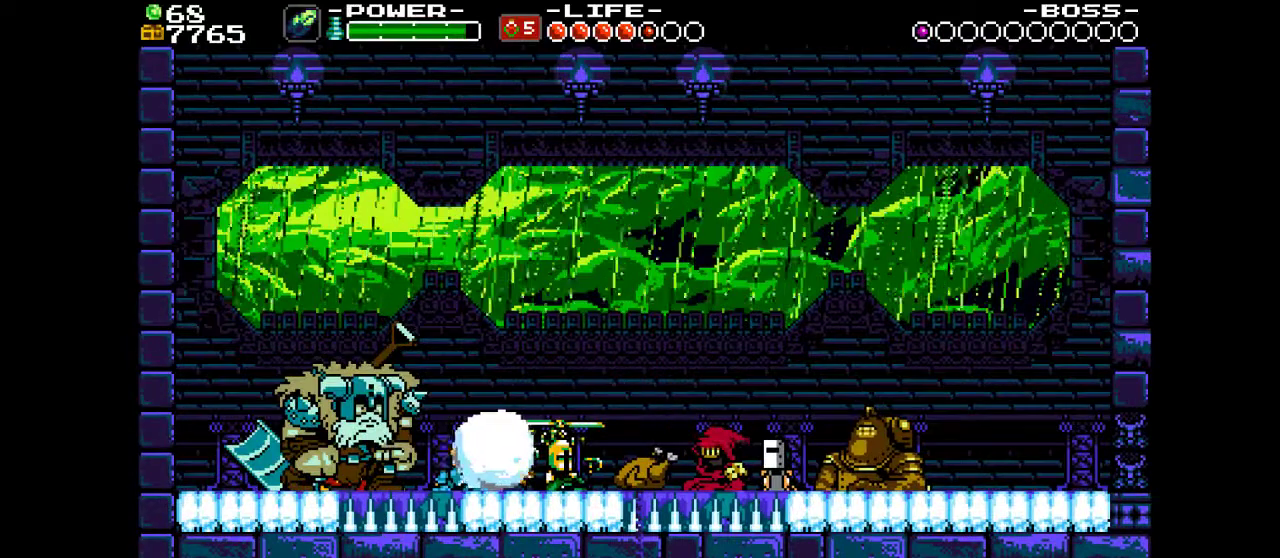
{"dt_ms": 700, "buttons": [], "events": [[200, "CROSS", "down"], [333, "CROSS", "up"], [567, "TRIANGLE", "down"], [667, "TRIANGLE", "up"], [700, "DPAD_LEFT", "up"]]}
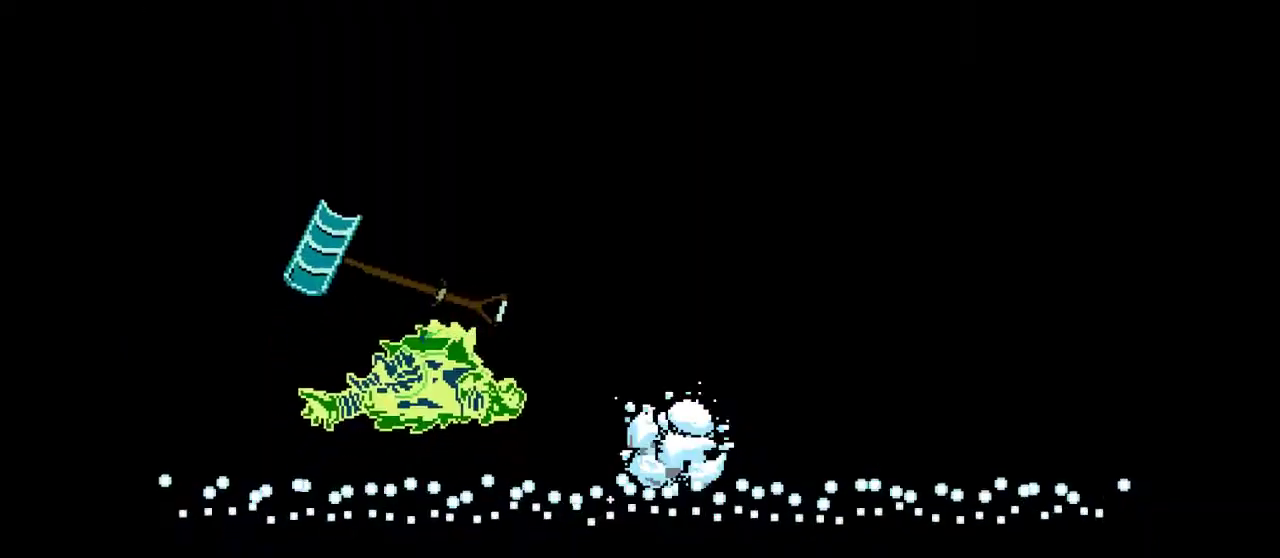
{"dt_ms": 400, "buttons": ["DPAD_RIGHT"], "events": [[100, "DPAD_RIGHT", "down"]]}
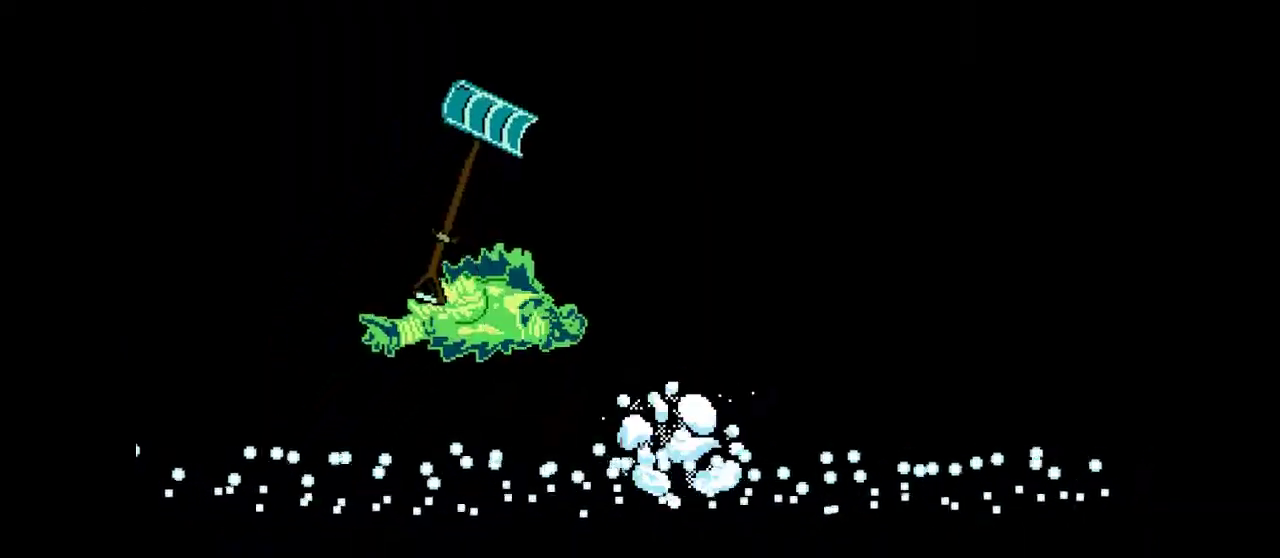
{"dt_ms": 500, "buttons": ["DPAD_RIGHT"], "events": []}
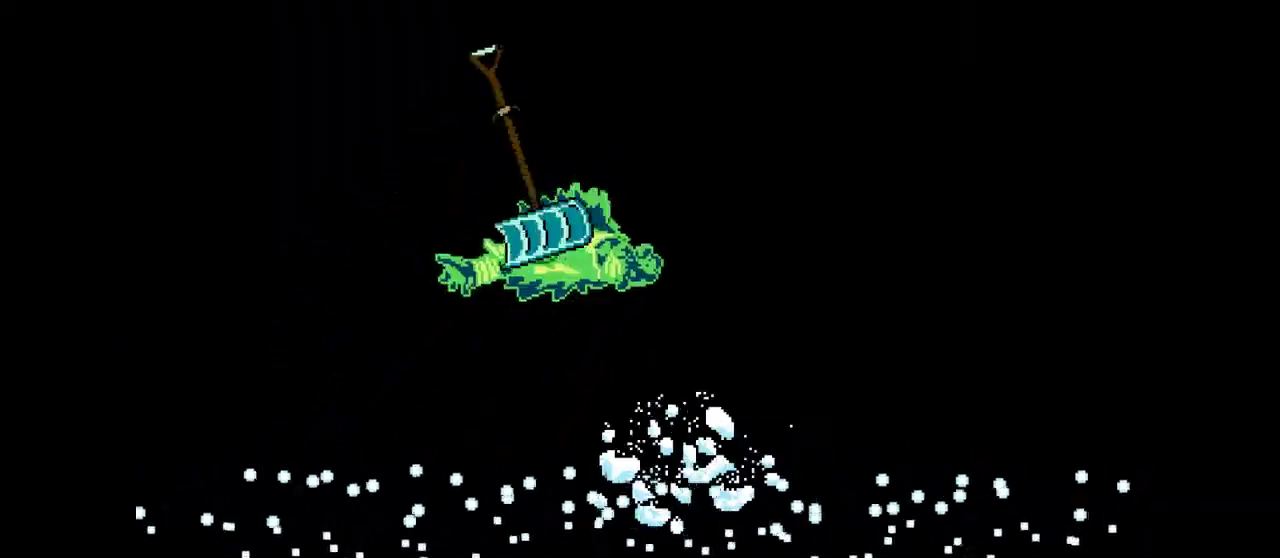
{"dt_ms": 300, "buttons": ["DPAD_RIGHT"], "events": []}
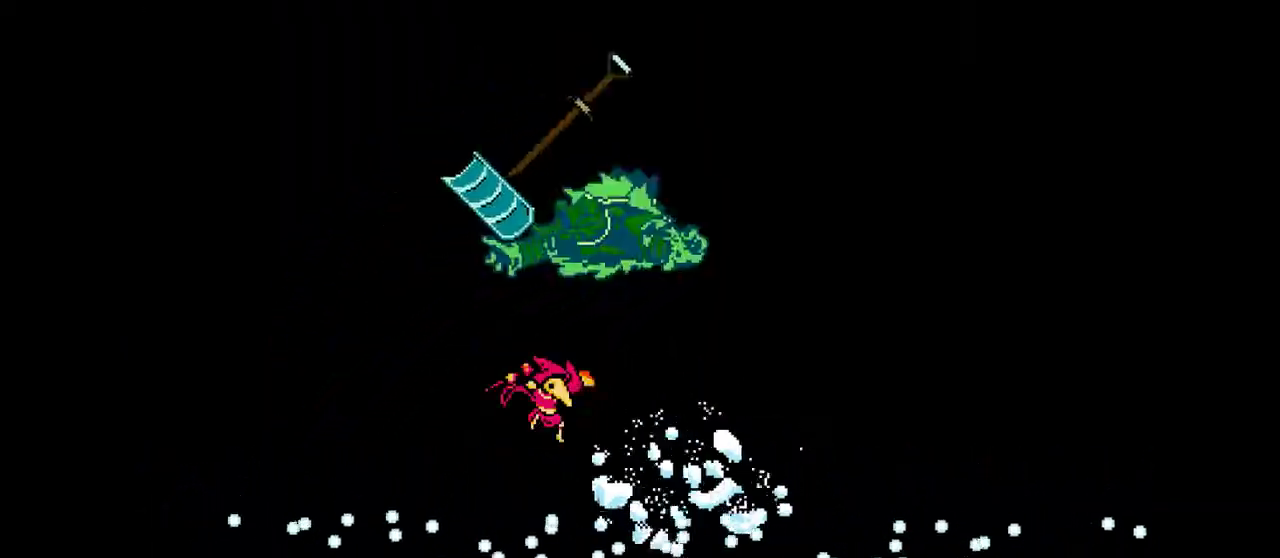
{"dt_ms": 700, "buttons": ["DPAD_RIGHT"], "events": []}
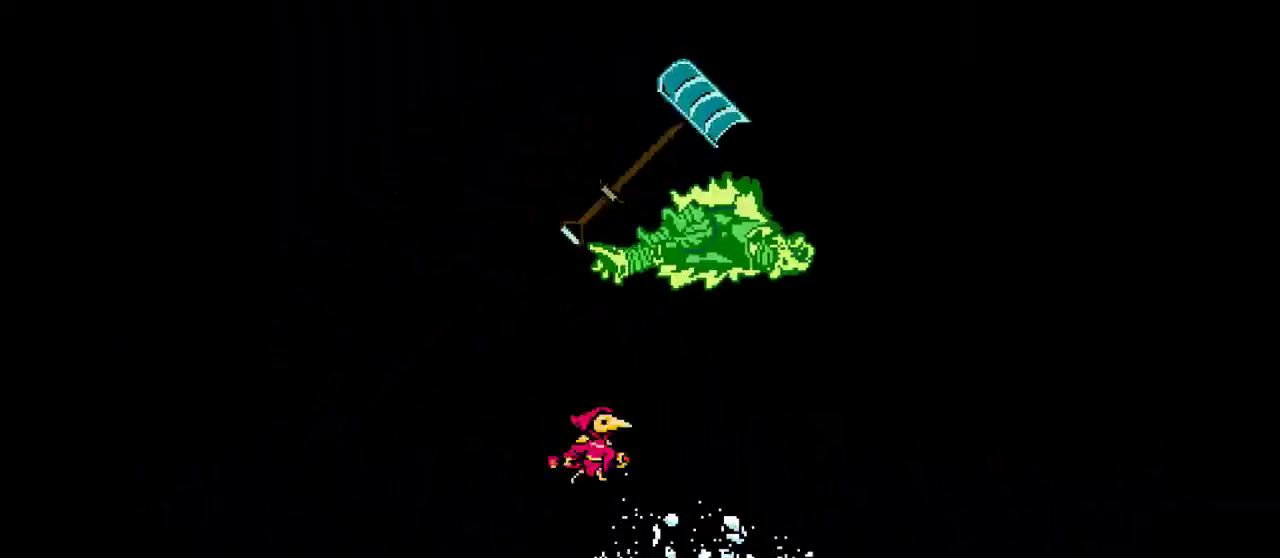
{"dt_ms": 500, "buttons": ["DPAD_RIGHT"], "events": []}
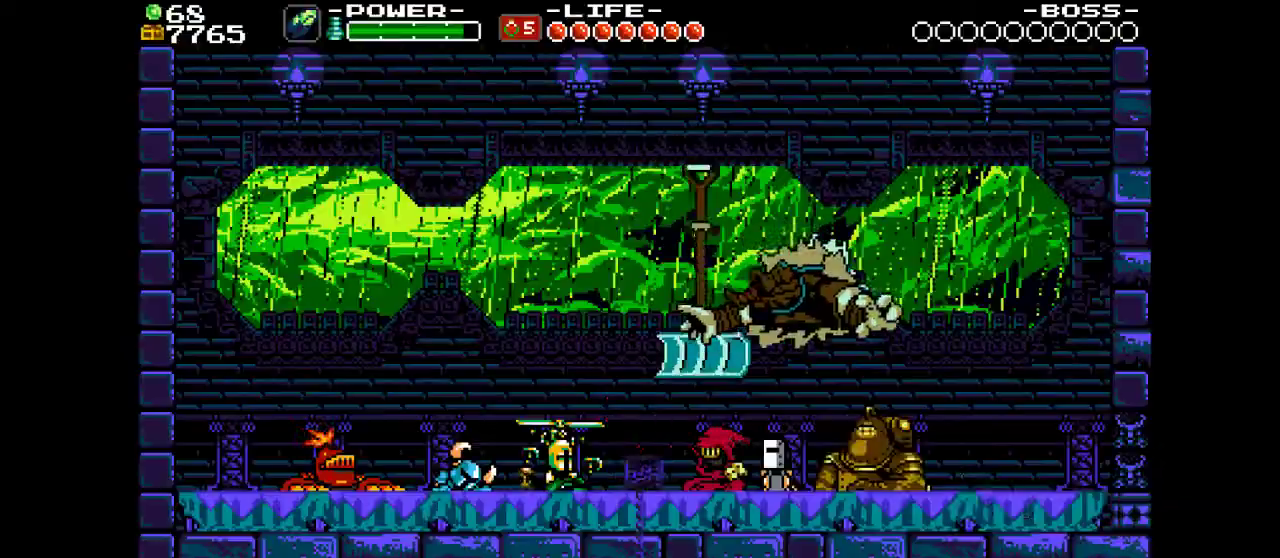
{"dt_ms": 500, "buttons": [], "events": [[267, "DPAD_RIGHT", "up"]]}
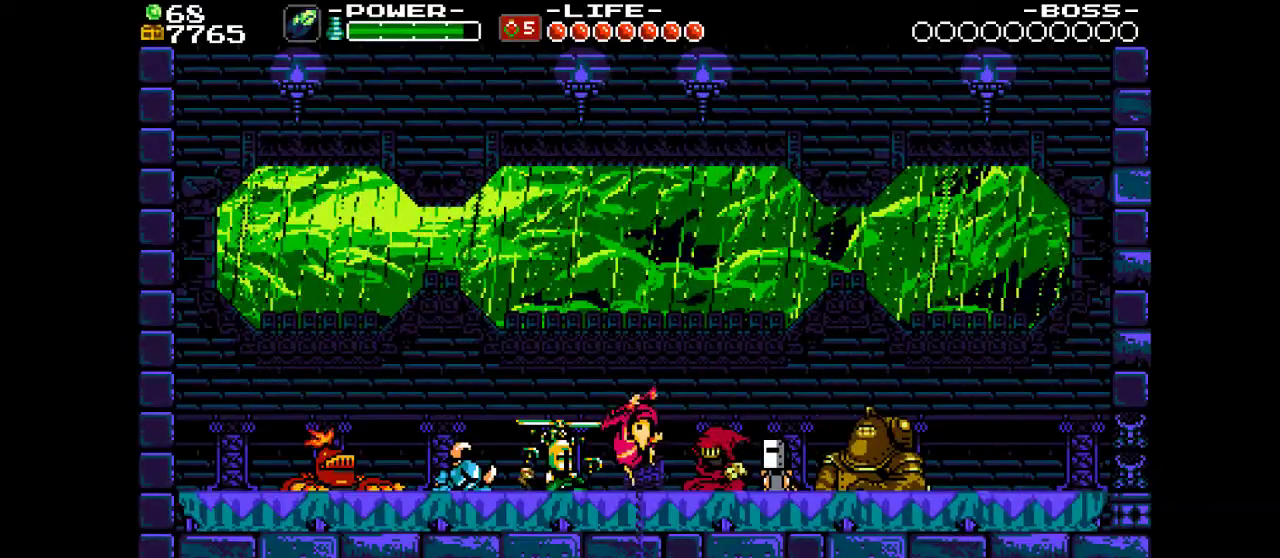
{"dt_ms": 400, "buttons": ["SQUARE"], "events": [[367, "SQUARE", "down"]]}
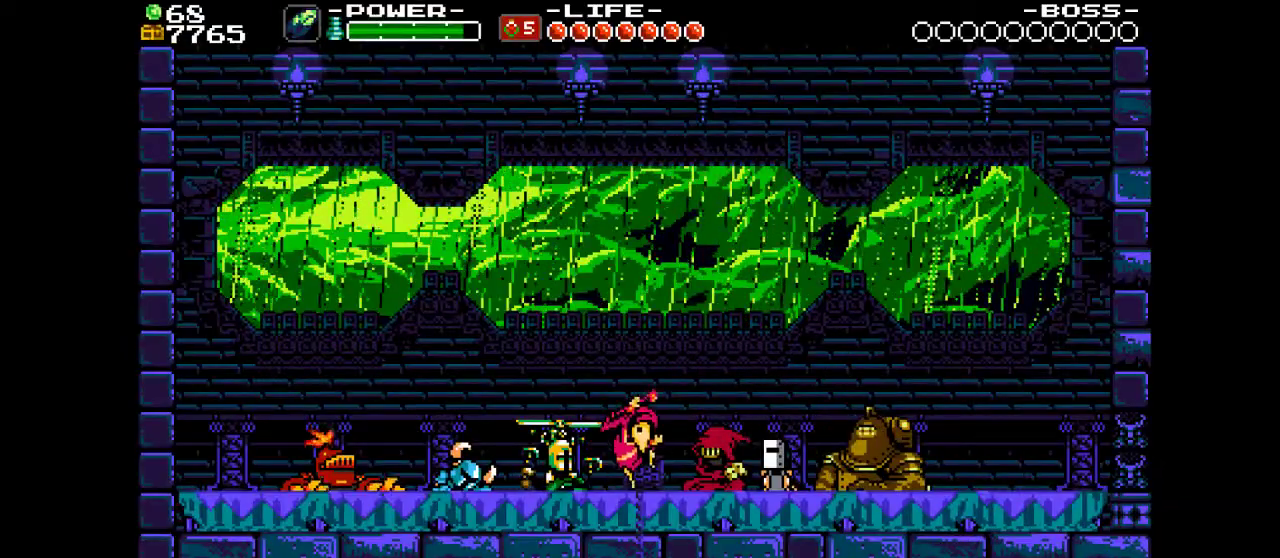
{"dt_ms": 600, "buttons": ["SQUARE"], "events": []}
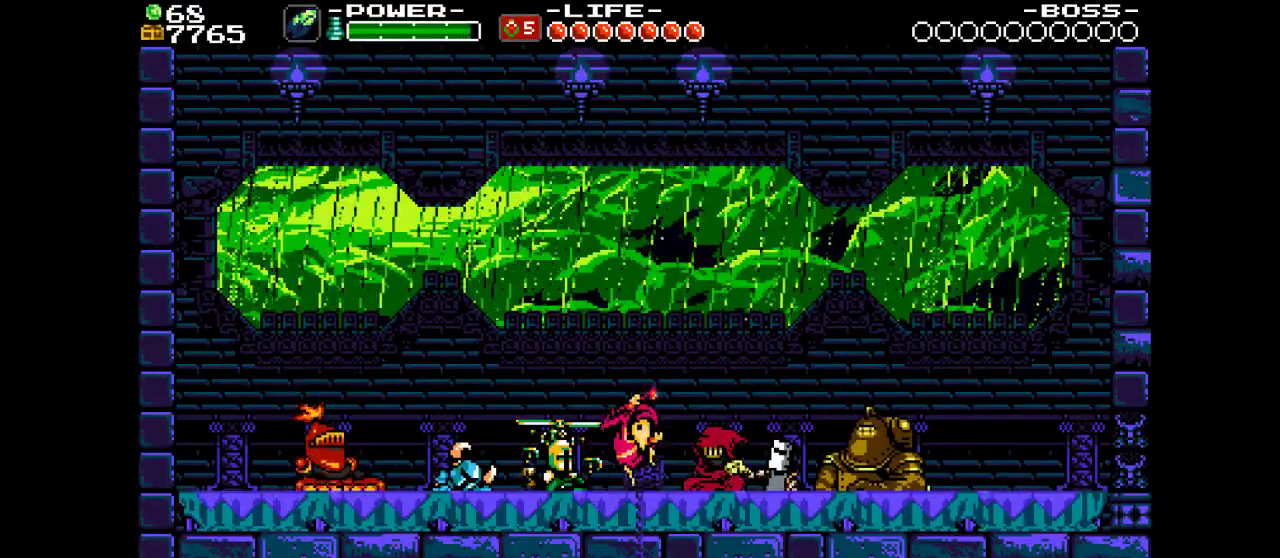
{"dt_ms": 500, "buttons": ["SQUARE"], "events": [[267, "DPAD_RIGHT", "down"], [467, "DPAD_RIGHT", "up"]]}
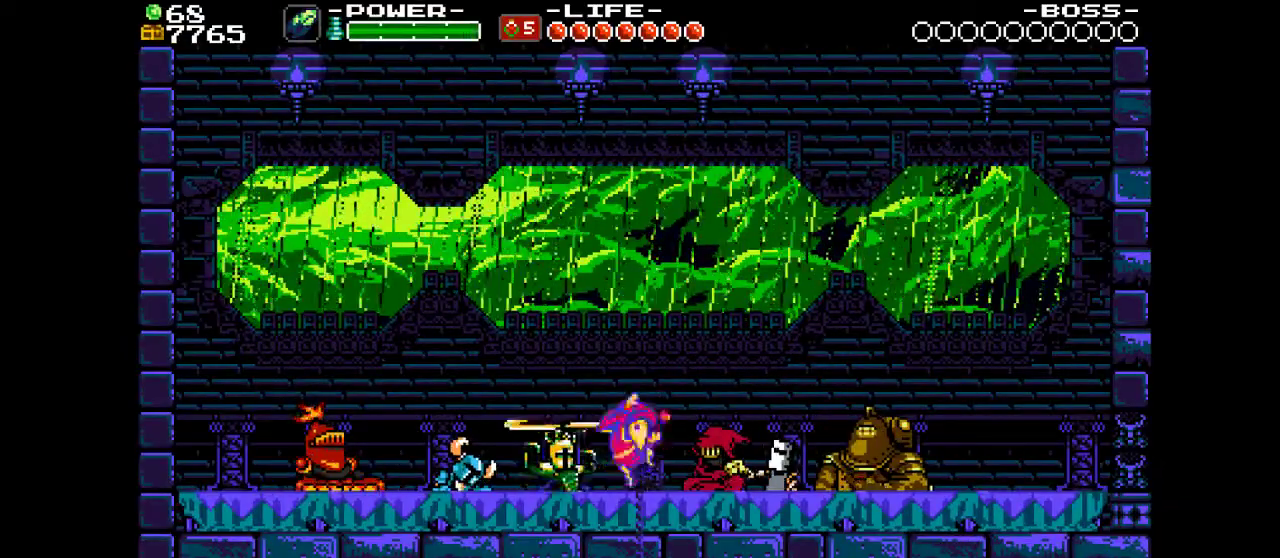
{"dt_ms": 500, "buttons": ["SQUARE"], "events": []}
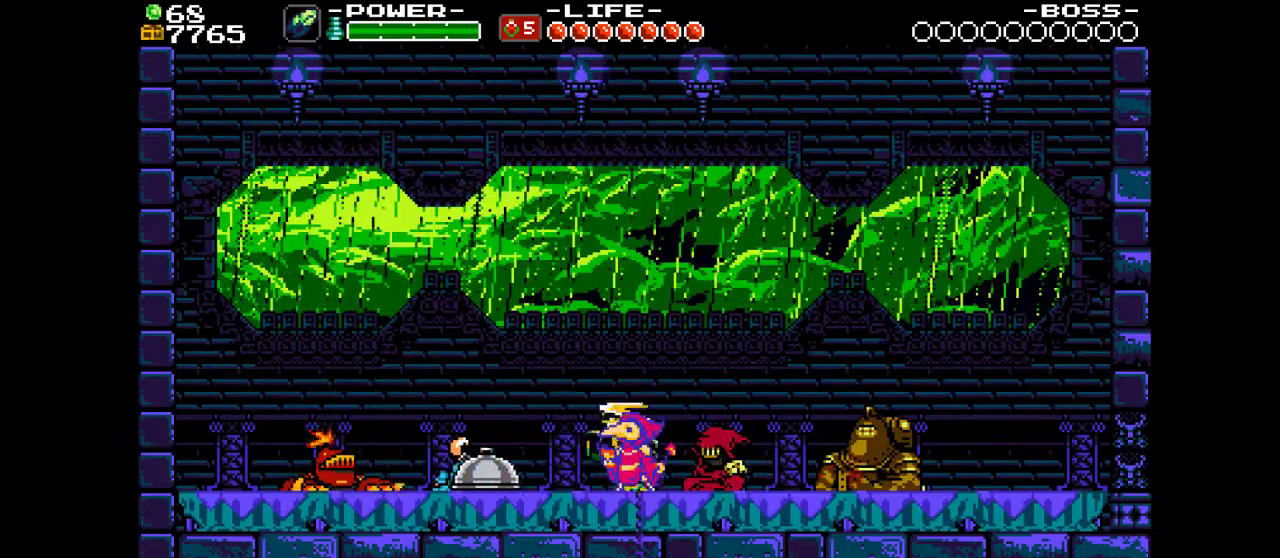
{"dt_ms": 500, "buttons": ["SQUARE"], "events": [[267, "DPAD_RIGHT", "down"], [467, "DPAD_RIGHT", "up"]]}
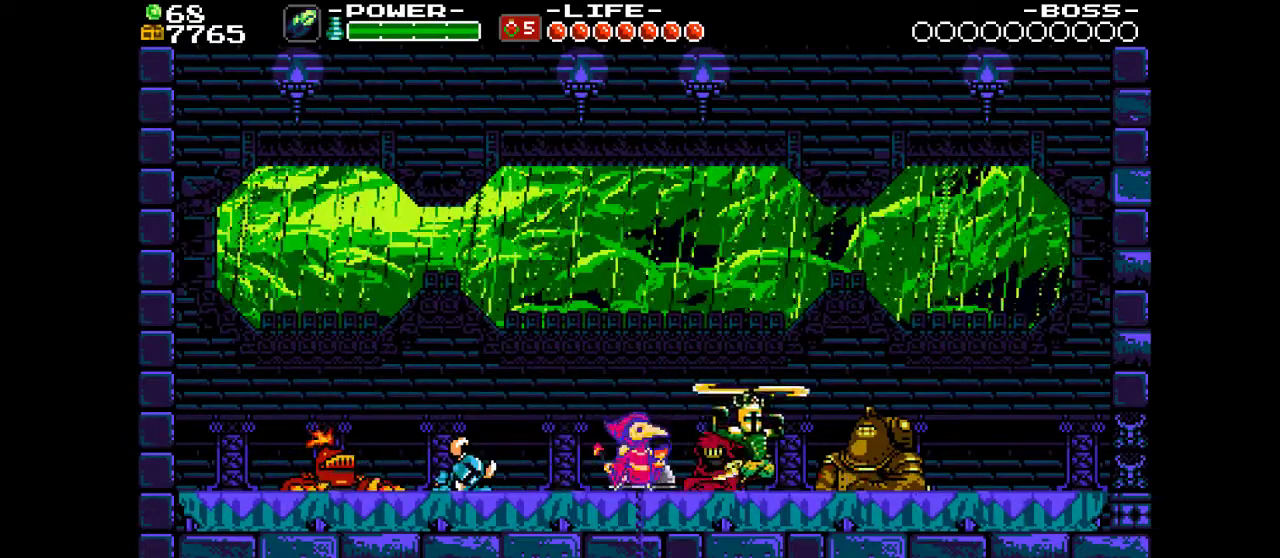
{"dt_ms": 500, "buttons": ["SQUARE"], "events": []}
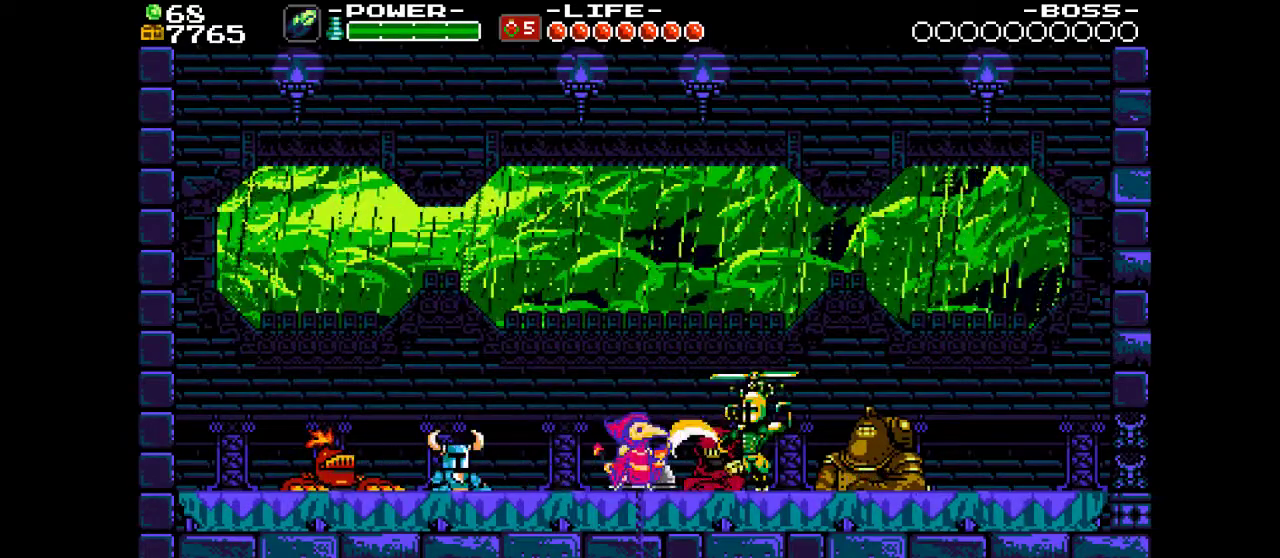
{"dt_ms": 500, "buttons": ["SQUARE"], "events": []}
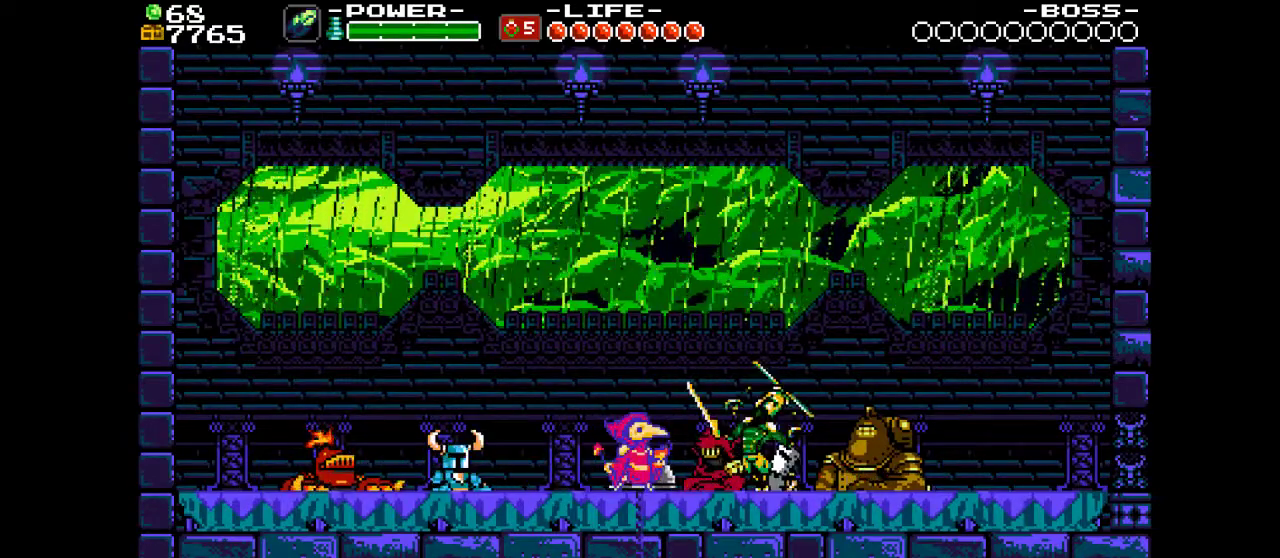
{"dt_ms": 500, "buttons": ["SQUARE"], "events": []}
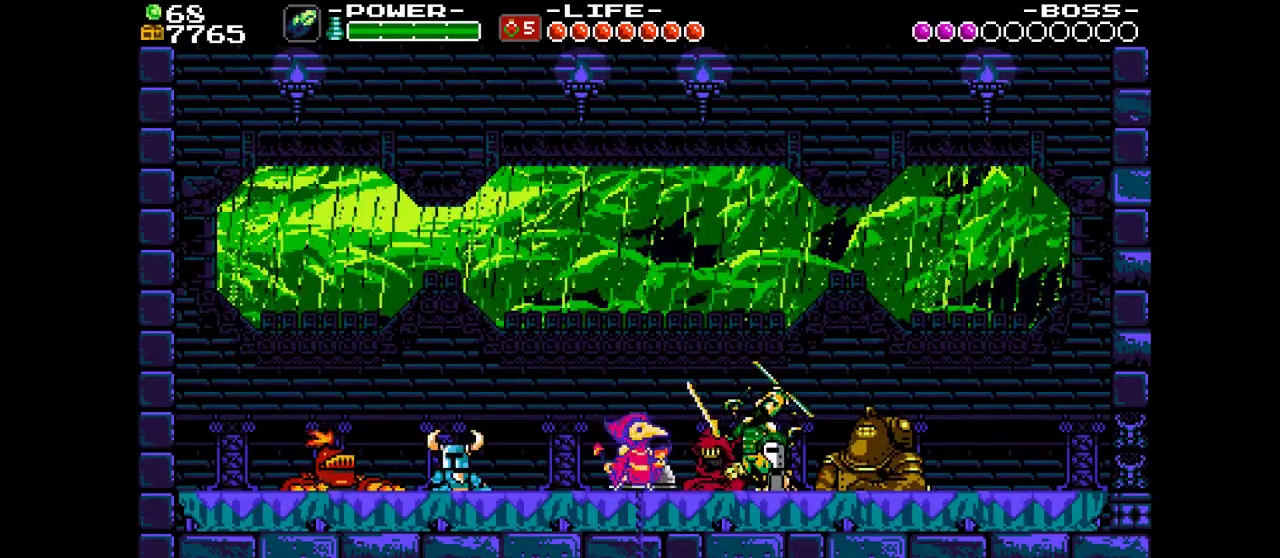
{"dt_ms": 500, "buttons": ["SQUARE"], "events": []}
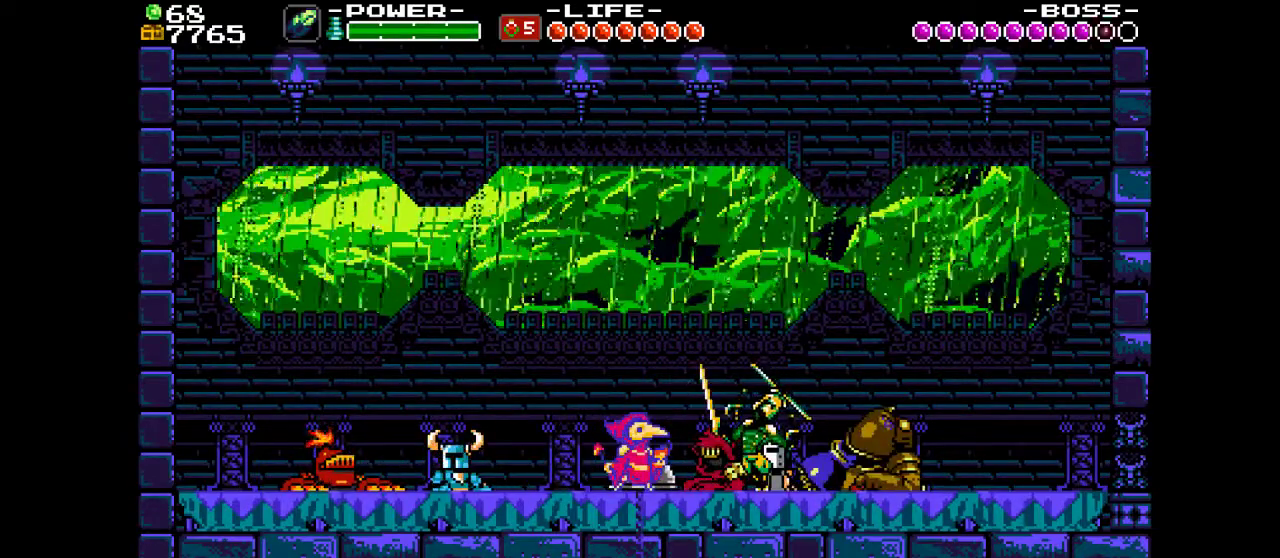
{"dt_ms": 500, "buttons": ["SQUARE"], "events": []}
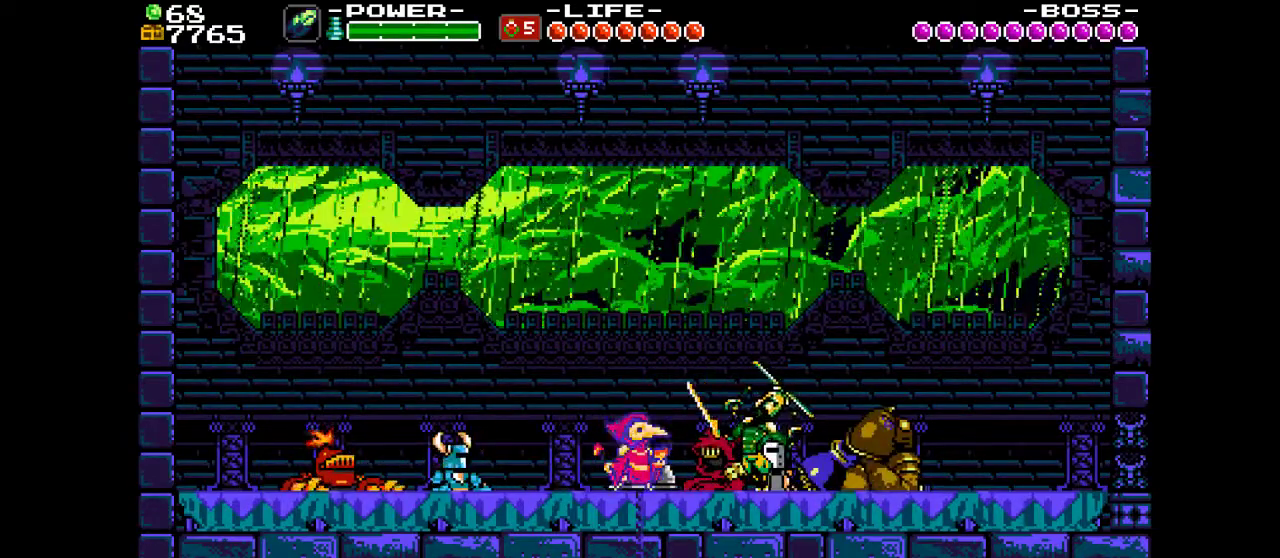
{"dt_ms": 500, "buttons": ["SQUARE"], "events": []}
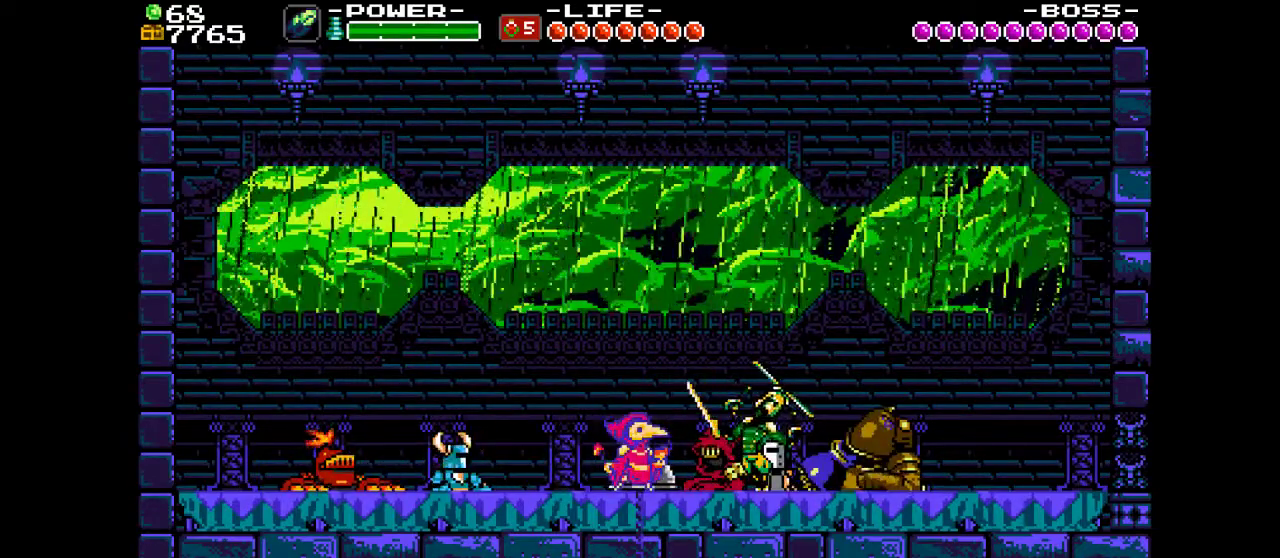
{"dt_ms": 500, "buttons": ["SQUARE"], "events": []}
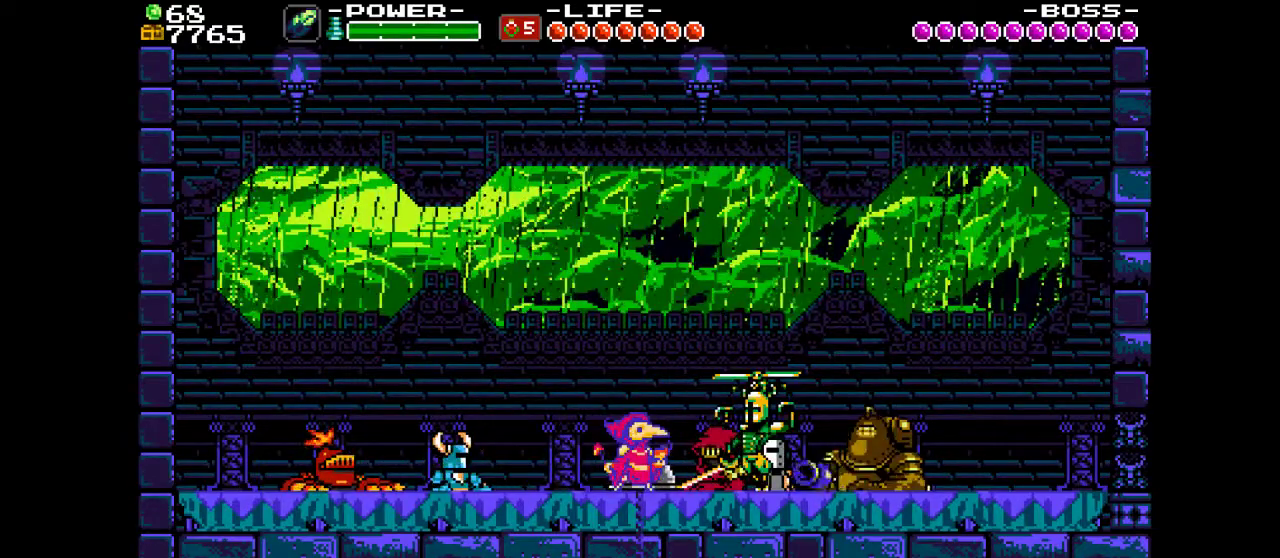
{"dt_ms": 500, "buttons": ["SQUARE"], "events": []}
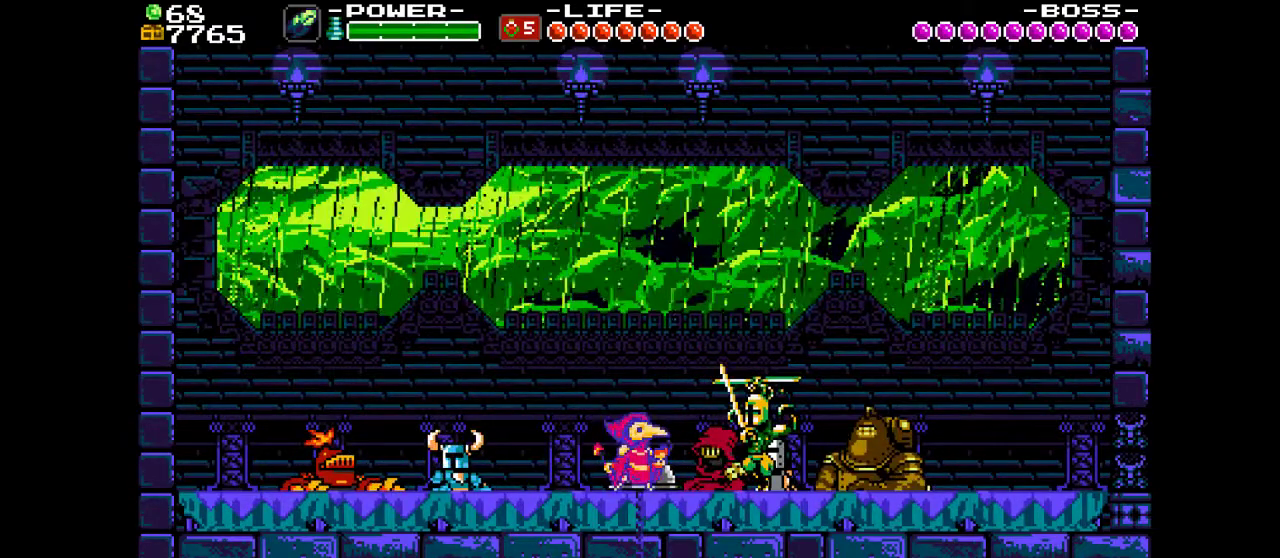
{"dt_ms": 600, "buttons": ["DPAD_RIGHT"], "events": [[100, "SQUARE", "up"], [333, "SQUARE", "down"], [367, "DPAD_LEFT", "down"], [400, "SQUARE", "up"], [533, "DPAD_LEFT", "up"], [567, "DPAD_RIGHT", "down"]]}